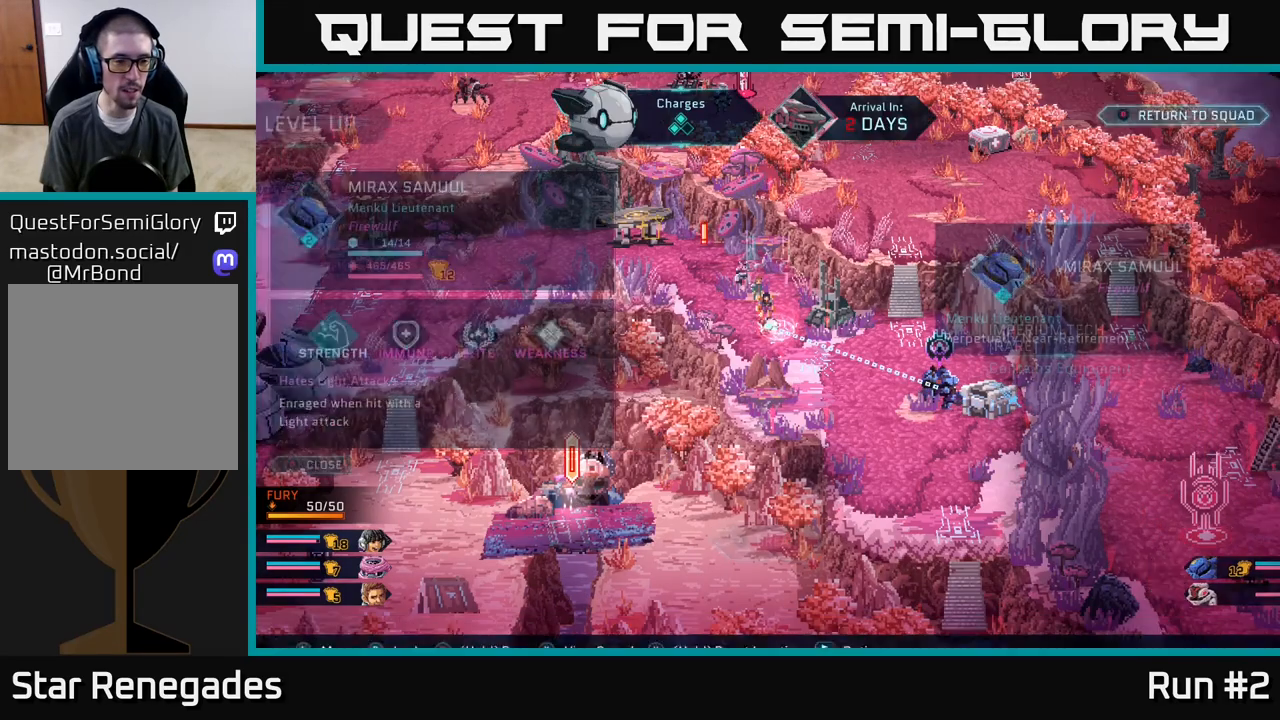
Gameplay with a controller (Xbox layout); each line is a JSON object with the inputs held at the frame after it. "events" lists button and stick changes between this image and that frame as [ms after this image, input, new state], when the widget could be followed in between.
{"buttons": [], "left_stick": "center", "right_stick": "center", "events": [[67, "B", "up"]]}
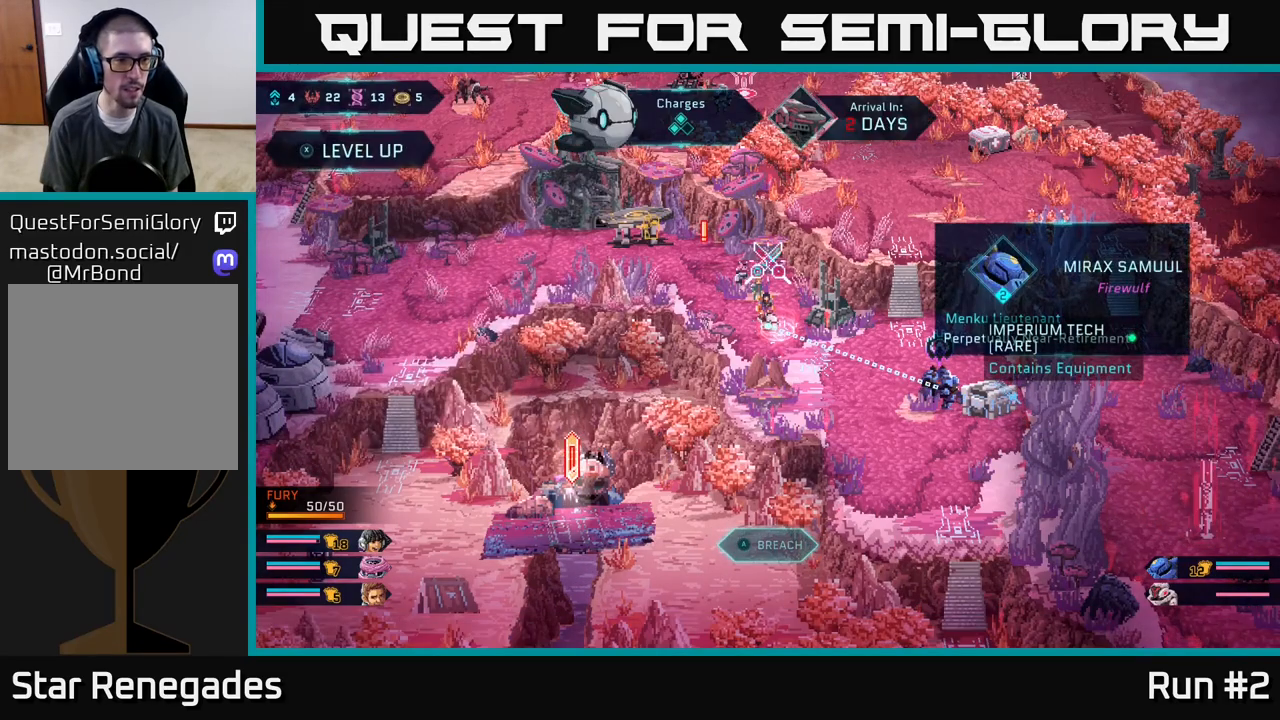
{"buttons": [], "left_stick": "center", "right_stick": "center", "events": []}
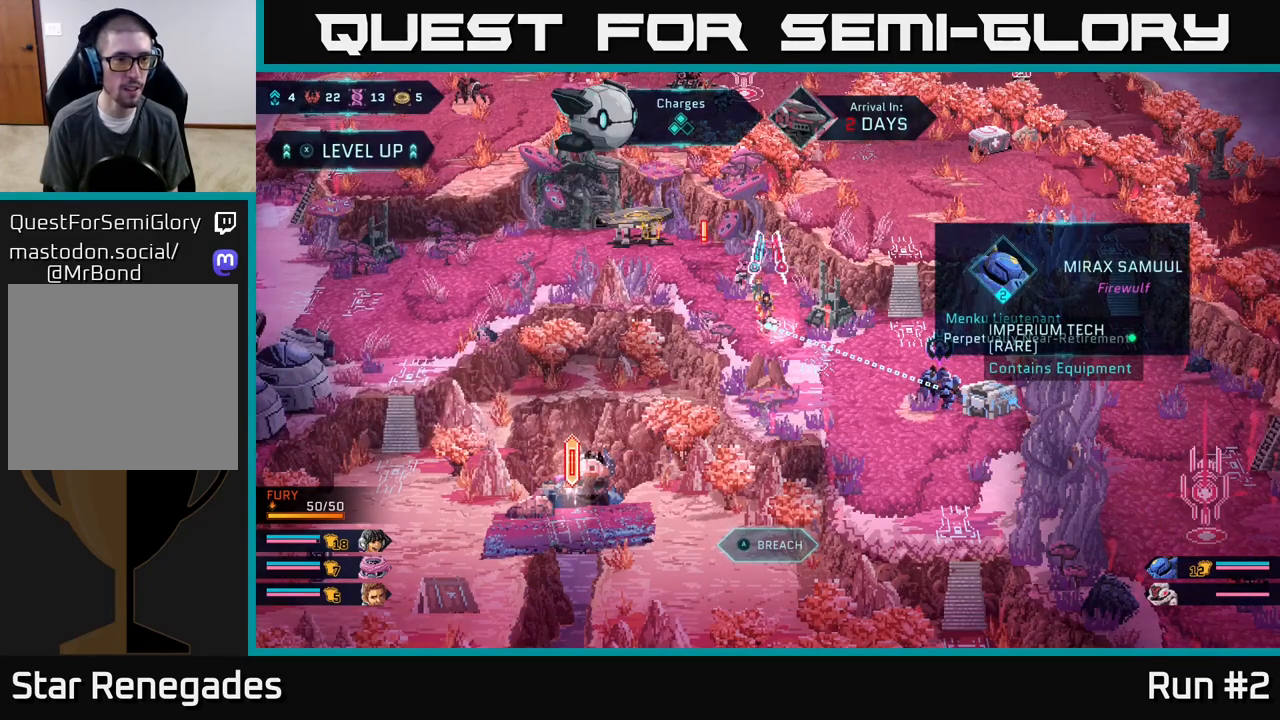
{"buttons": [], "left_stick": "center", "right_stick": "center", "events": []}
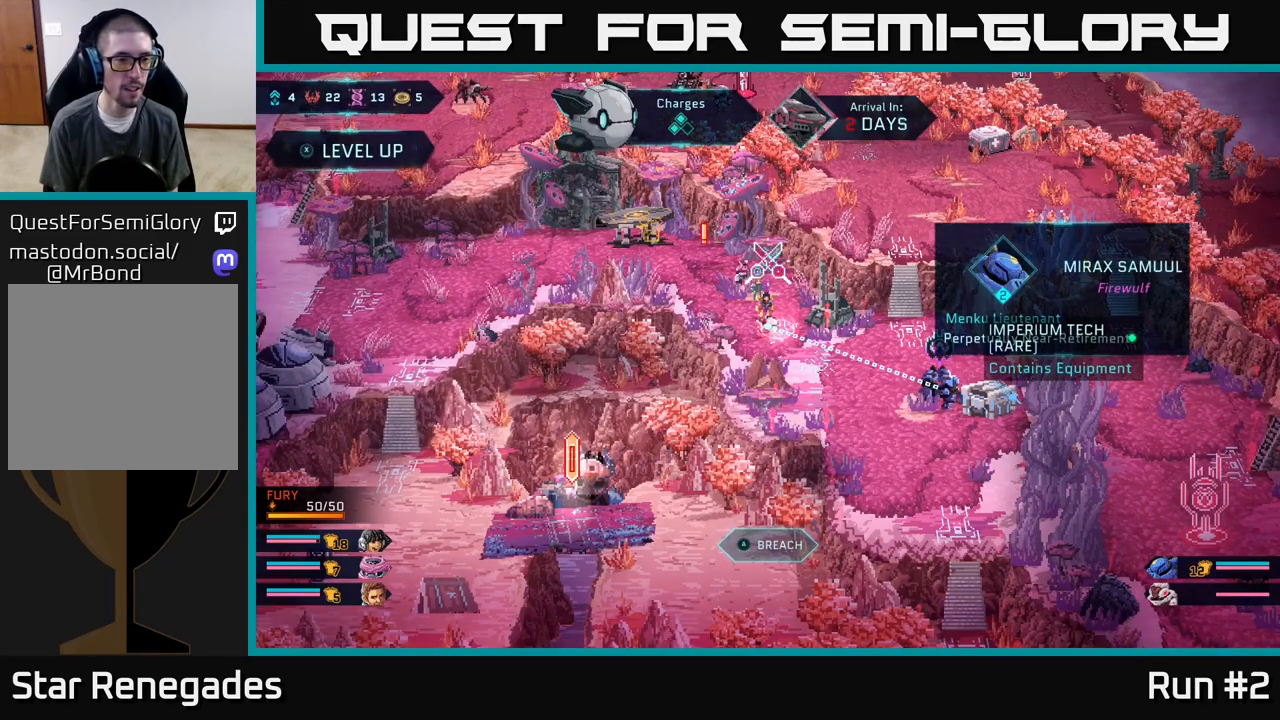
{"buttons": [], "left_stick": "center", "right_stick": "center", "events": [[50, "START", "down"], [200, "START", "up"]]}
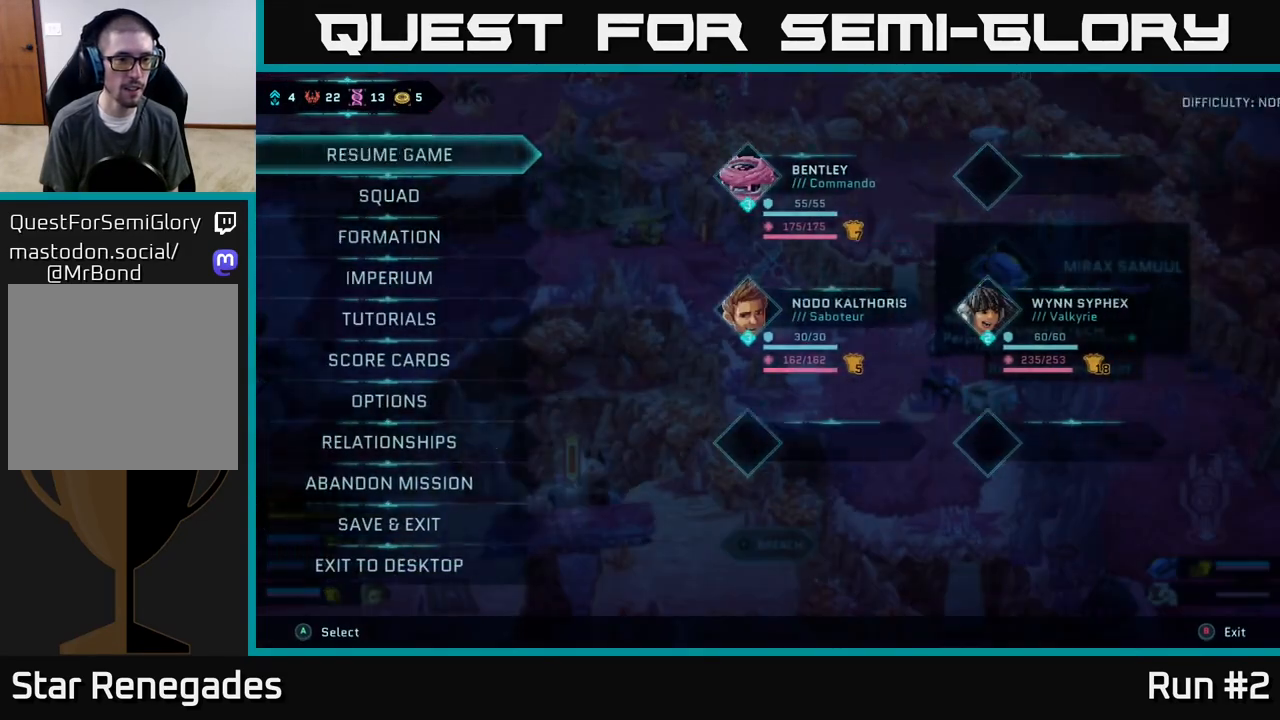
{"buttons": ["DPAD_DOWN"], "left_stick": "center", "right_stick": "center", "events": [[283, "DPAD_DOWN", "down"], [383, "DPAD_DOWN", "up"], [483, "DPAD_DOWN", "down"]]}
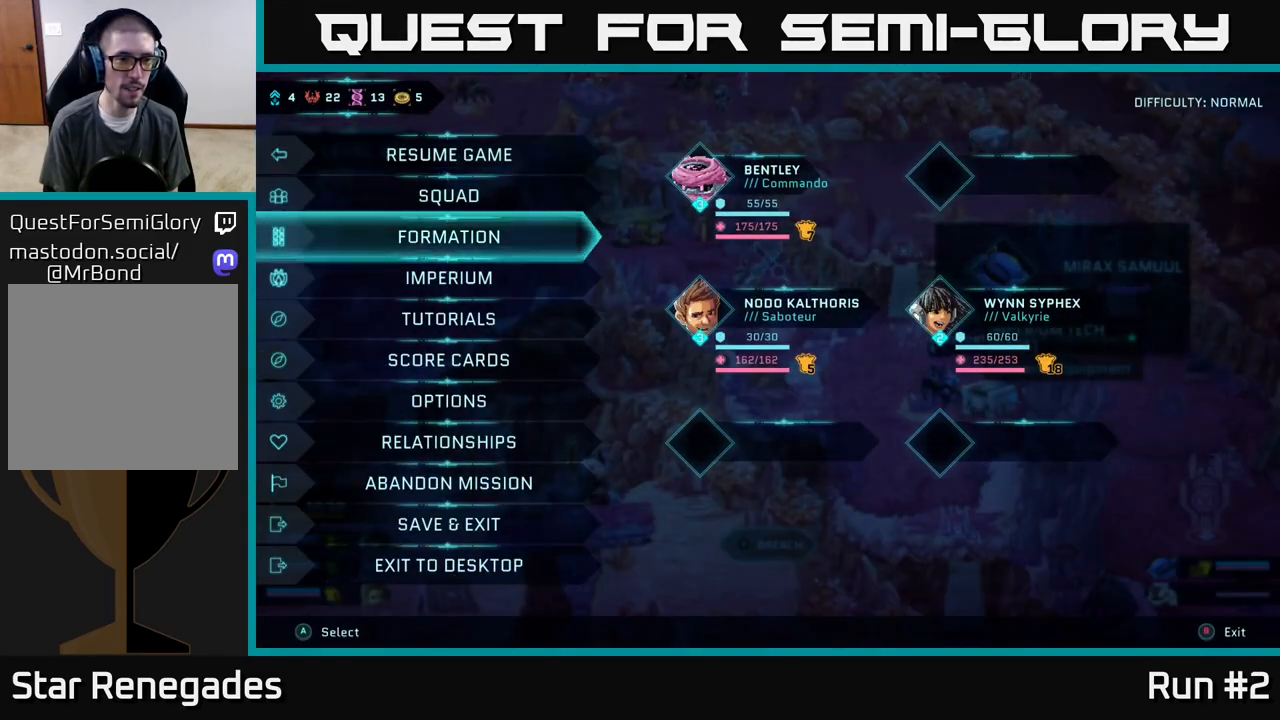
{"buttons": ["DPAD_UP"], "left_stick": "center", "right_stick": "center", "events": [[50, "DPAD_DOWN", "up"], [500, "DPAD_UP", "down"]]}
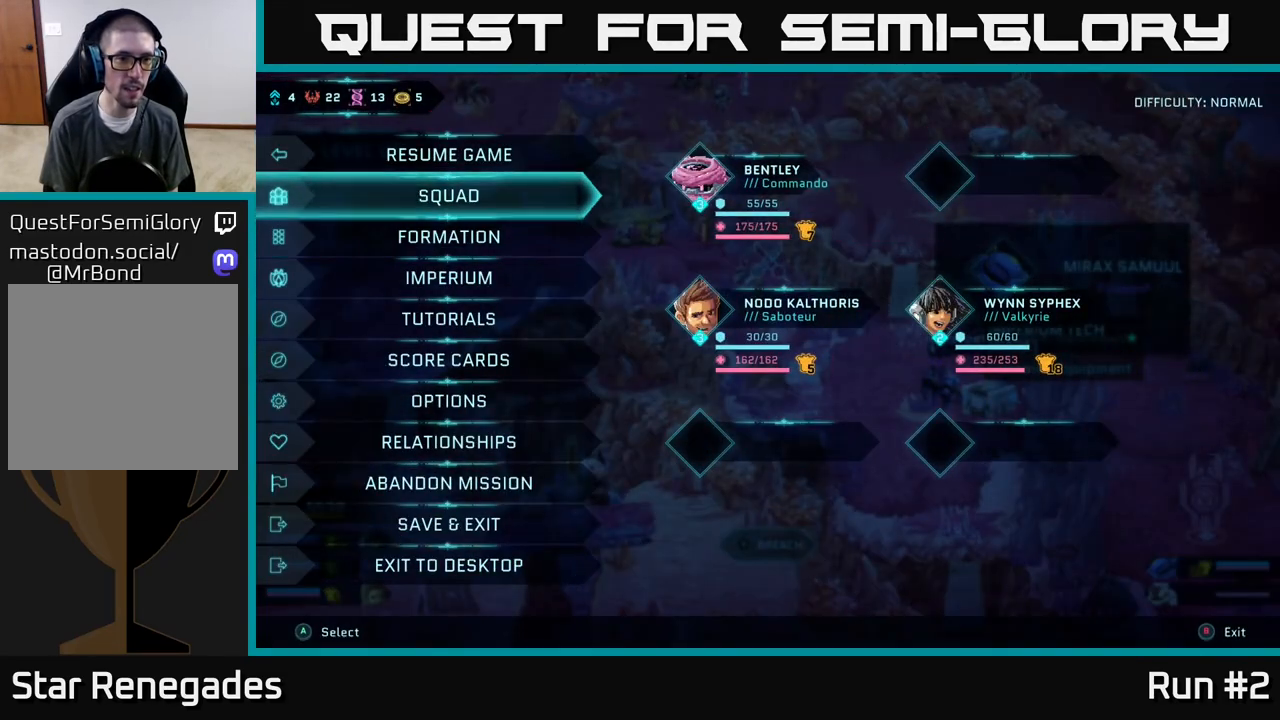
{"buttons": ["DPAD_DOWN"], "left_stick": "center", "right_stick": "center", "events": [[100, "DPAD_UP", "up"], [250, "DPAD_DOWN", "down"], [333, "DPAD_DOWN", "up"], [417, "DPAD_DOWN", "down"]]}
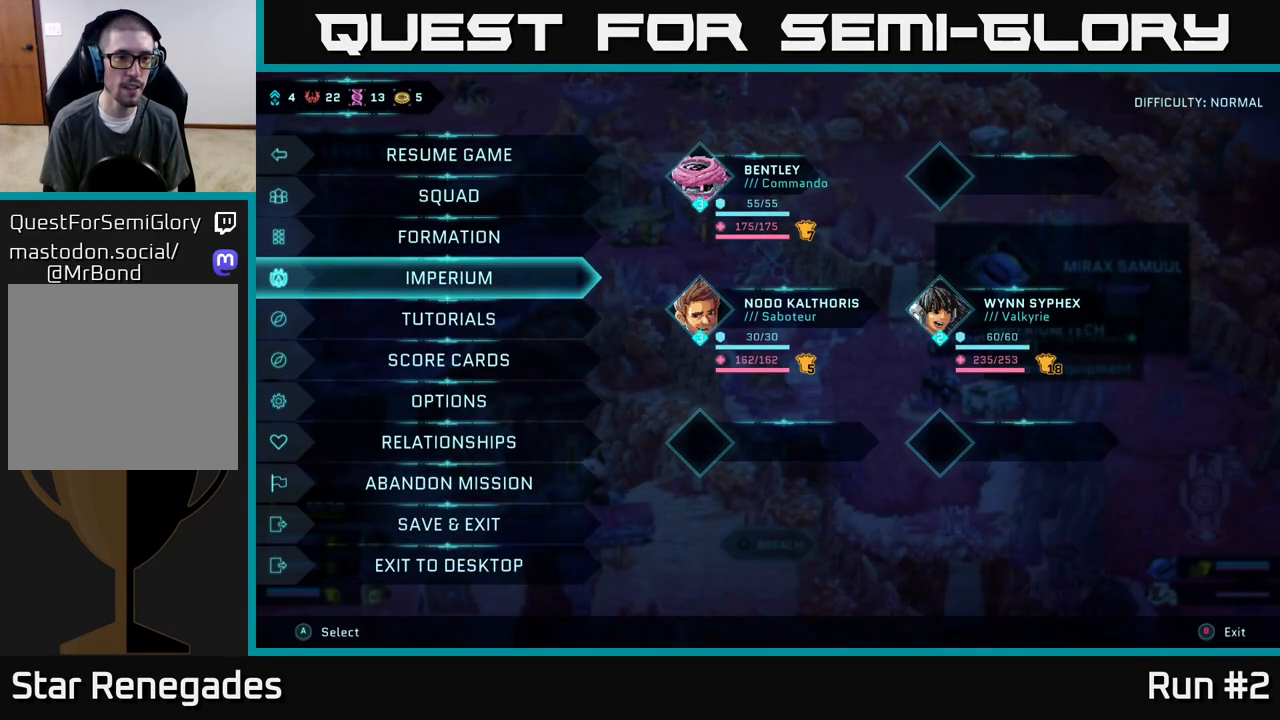
{"buttons": [], "left_stick": "center", "right_stick": "center", "events": [[17, "DPAD_DOWN", "up"], [50, "A", "down"], [150, "A", "up"]]}
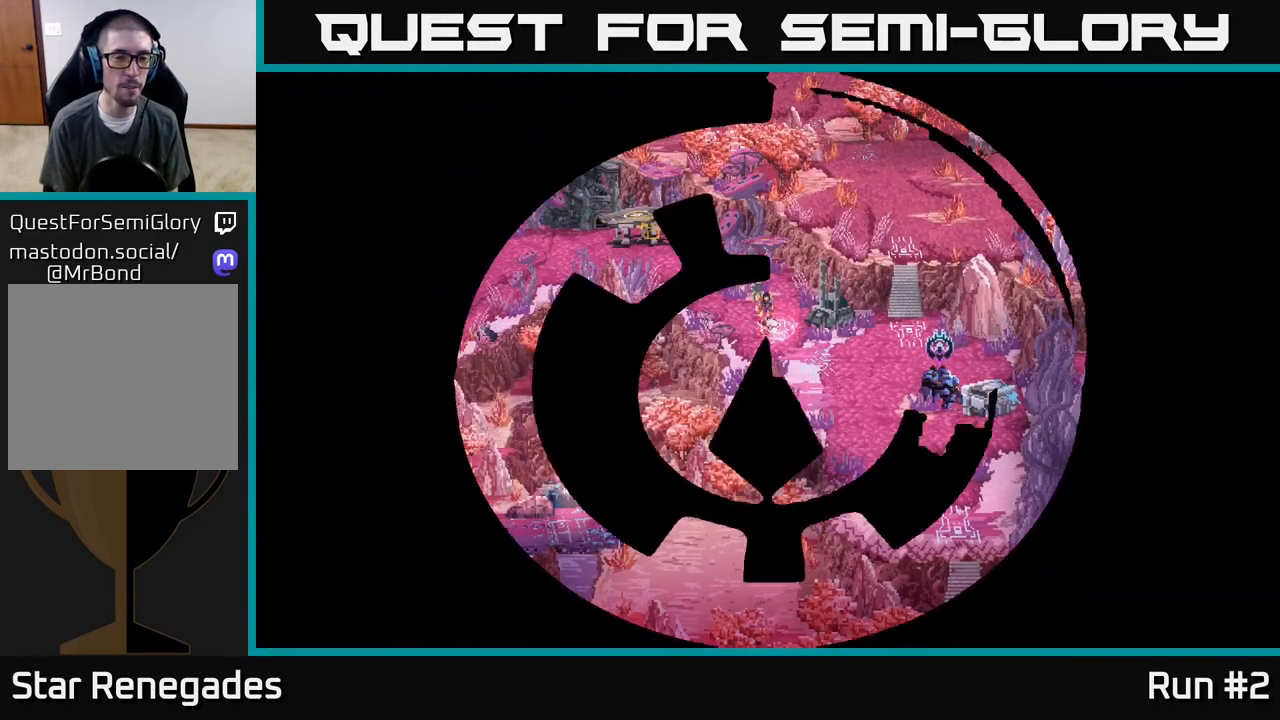
{"buttons": [], "left_stick": "center", "right_stick": "center", "events": []}
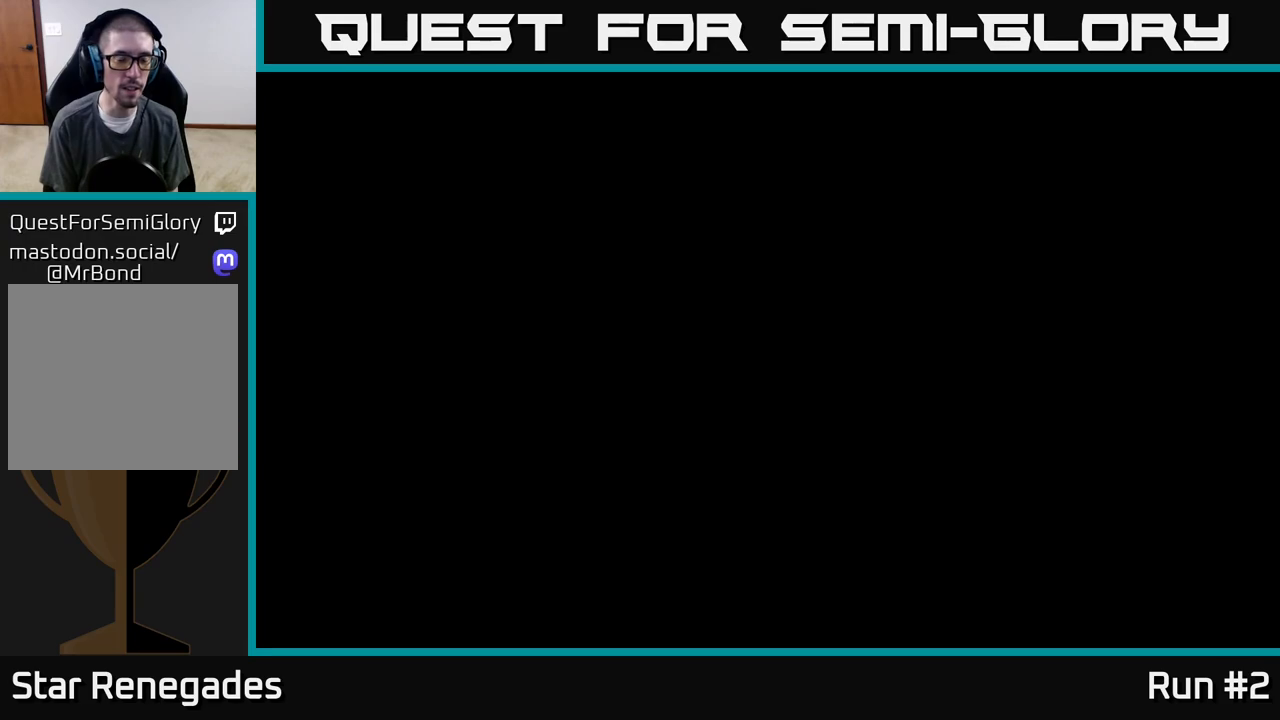
{"buttons": [], "left_stick": "center", "right_stick": "center", "events": []}
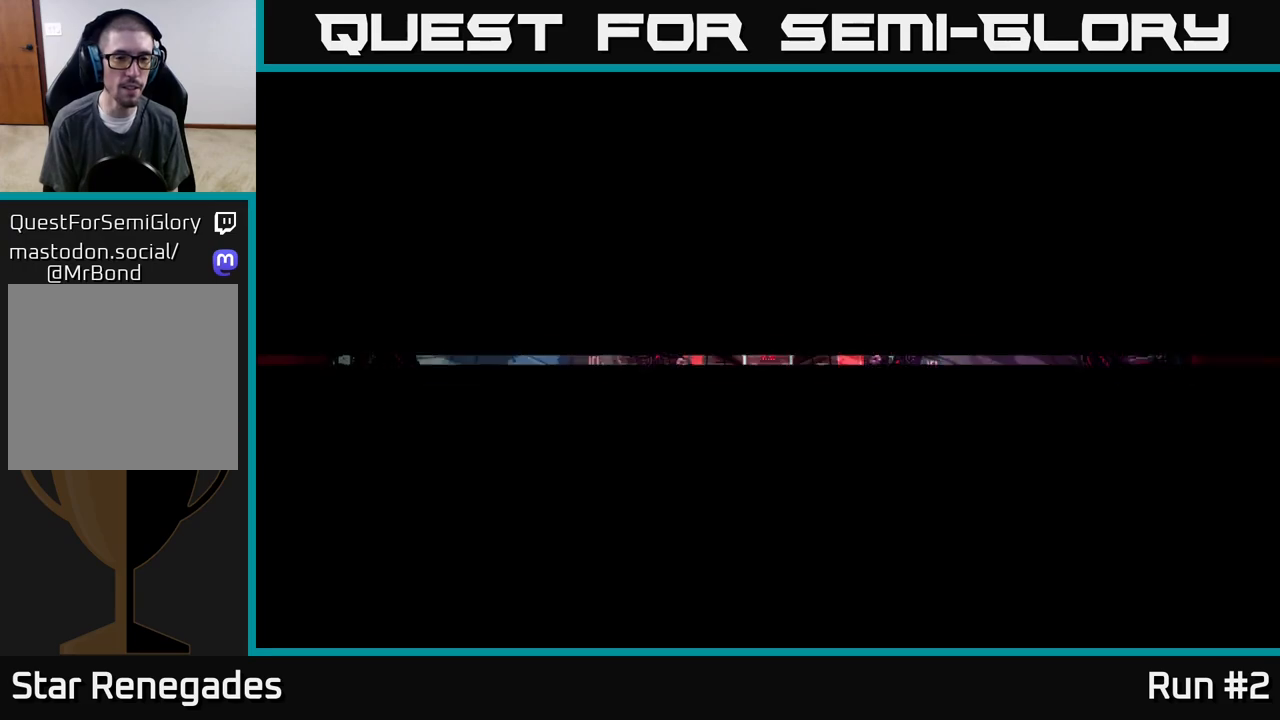
{"buttons": [], "left_stick": "center", "right_stick": "center", "events": []}
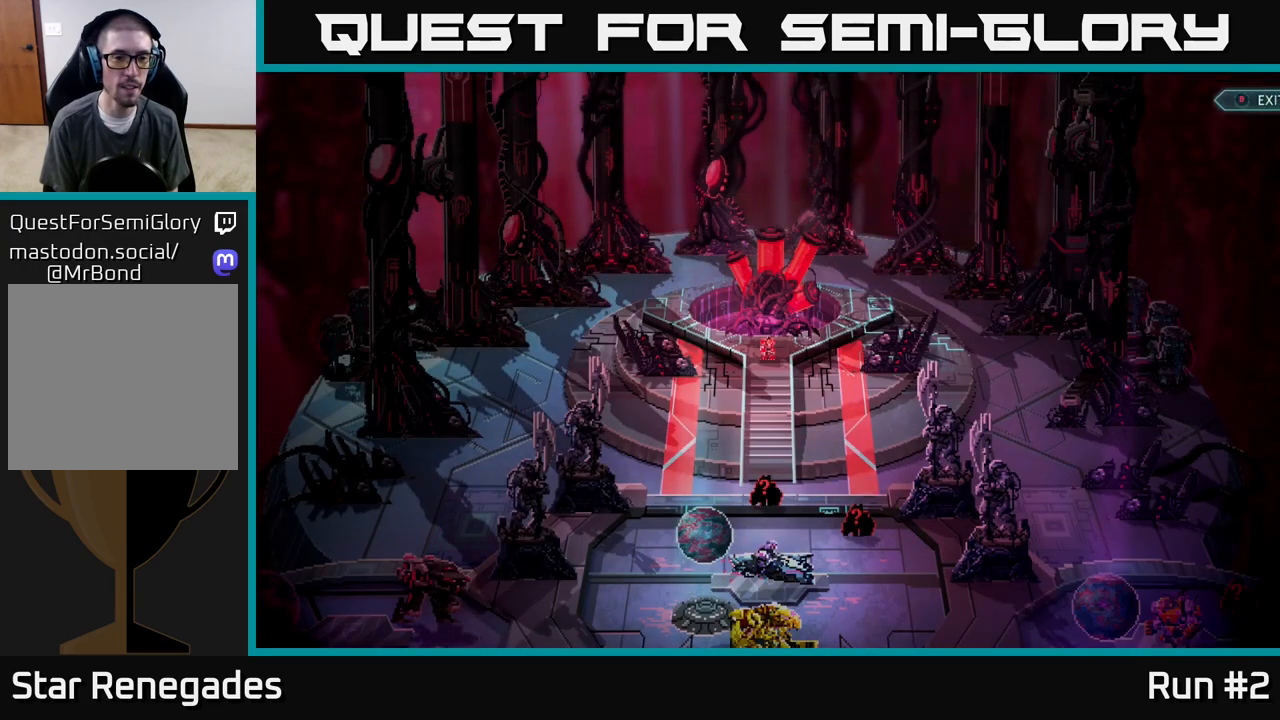
{"buttons": [], "left_stick": "center", "right_stick": "center", "events": []}
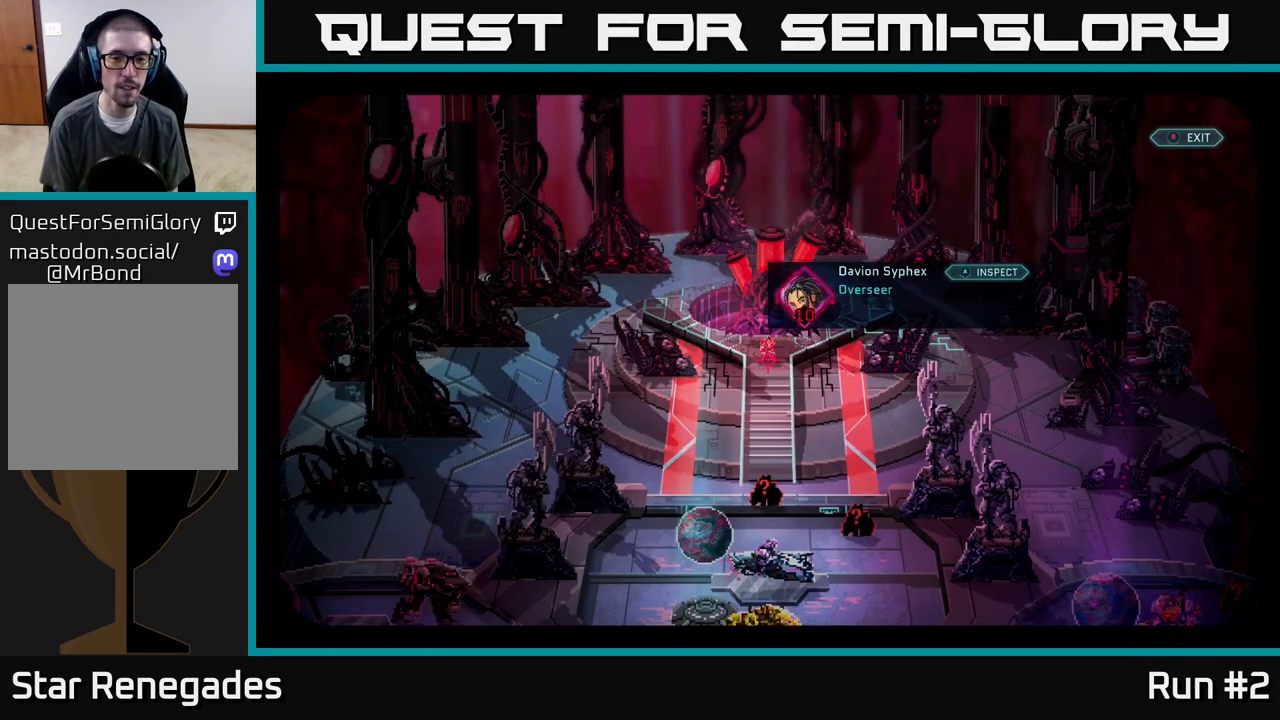
{"buttons": [], "left_stick": "down-left", "right_stick": "center", "events": [[333, "left_stick", "down"], [433, "left_stick", "down-left"]]}
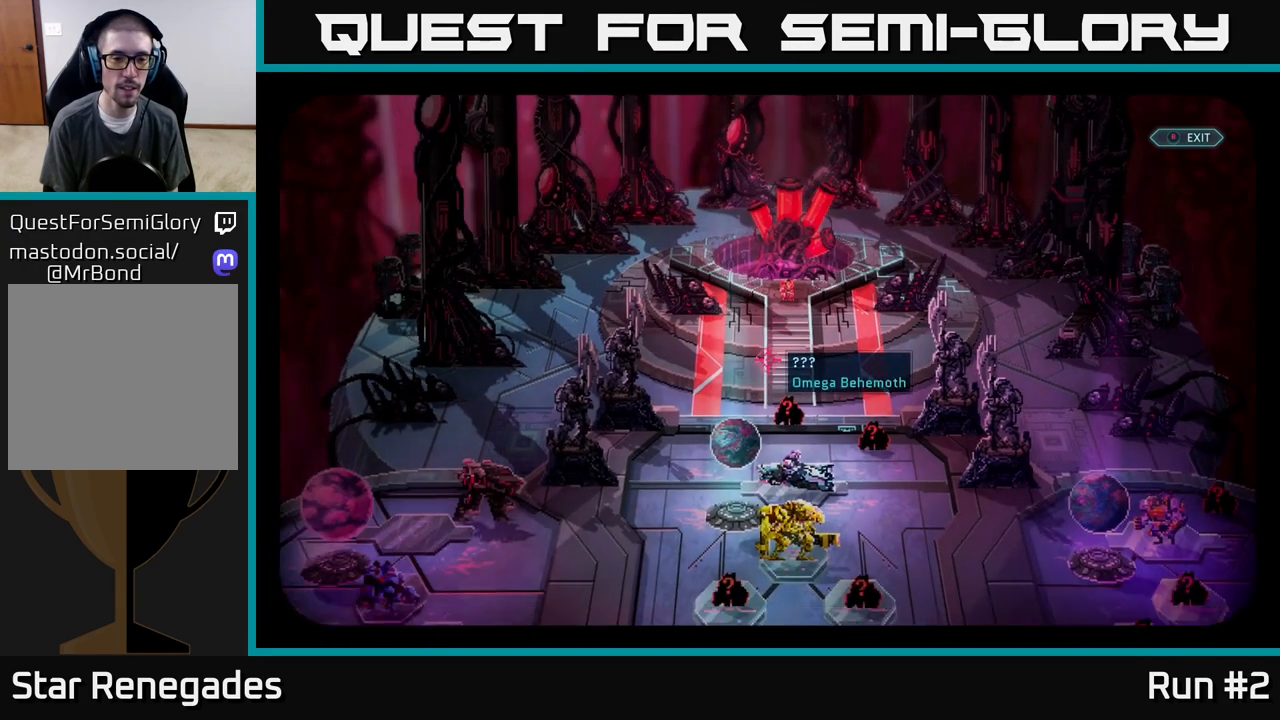
{"buttons": [], "left_stick": "center", "right_stick": "center", "events": [[67, "left_stick", "left"], [317, "left_stick", "center"]]}
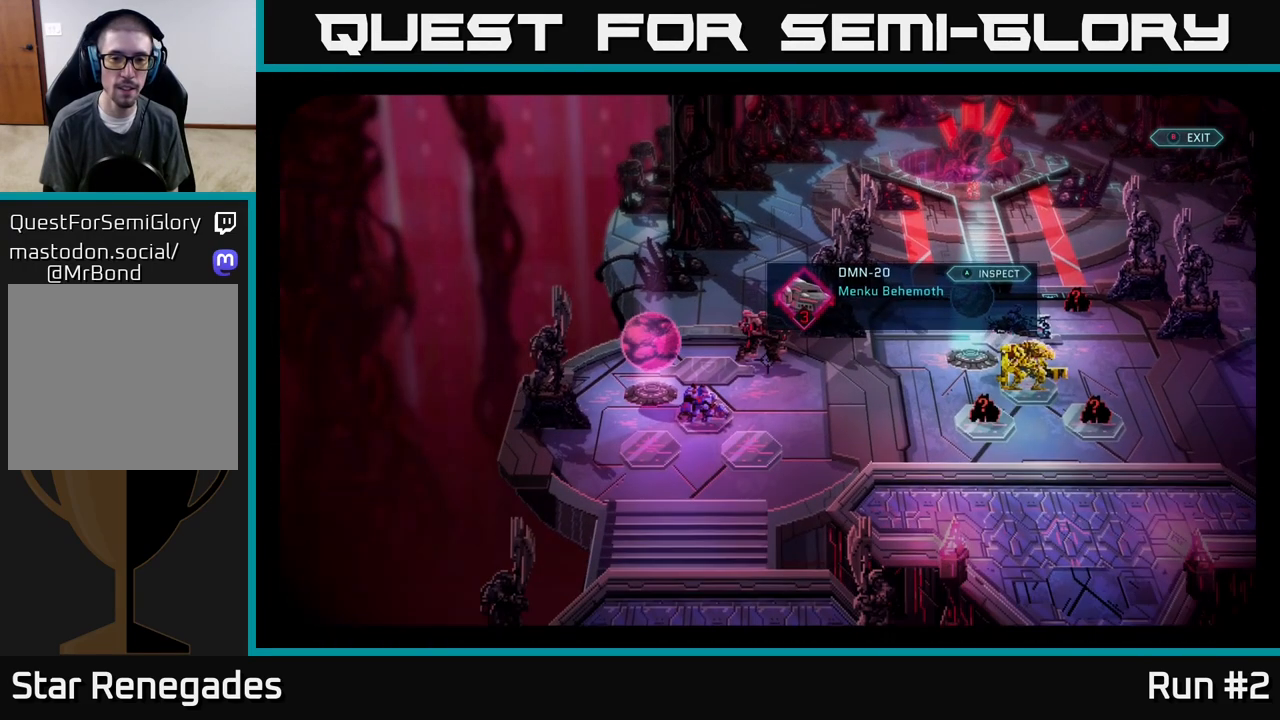
{"buttons": [], "left_stick": "center", "right_stick": "center", "events": [[67, "left_stick", "down"], [133, "left_stick", "down-left"], [233, "left_stick", "center"]]}
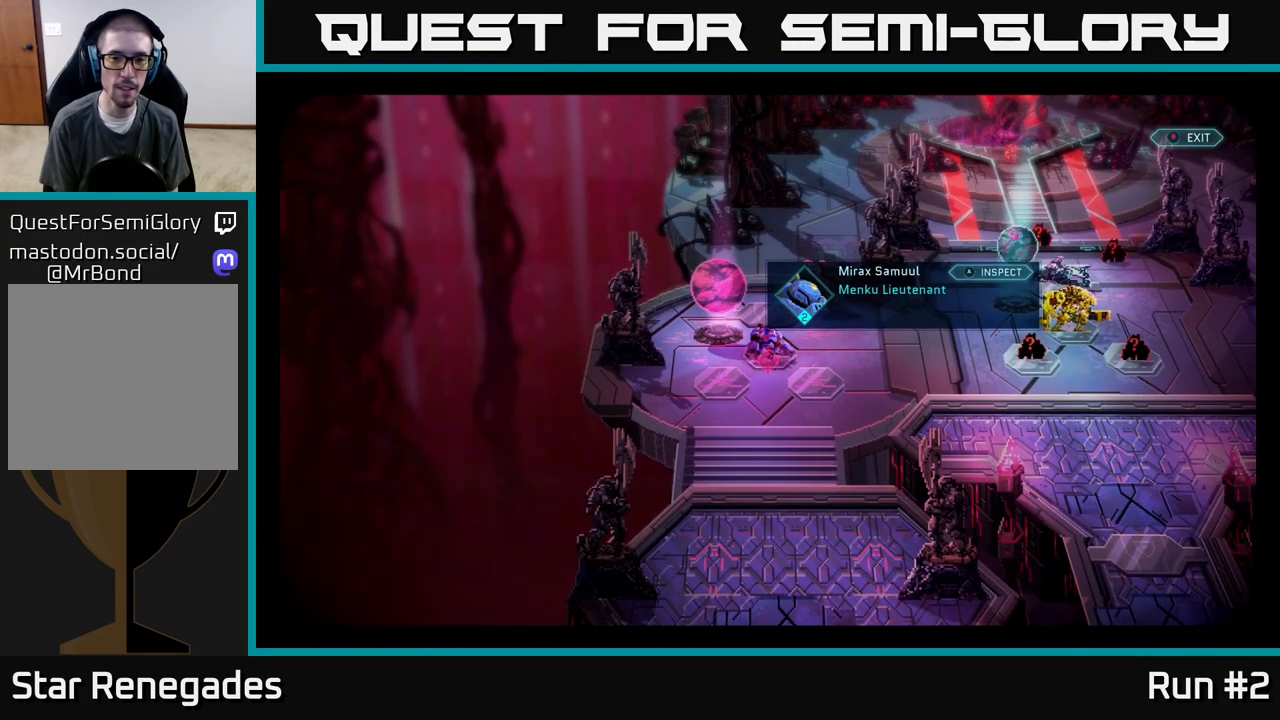
{"buttons": [], "left_stick": "center", "right_stick": "center", "events": []}
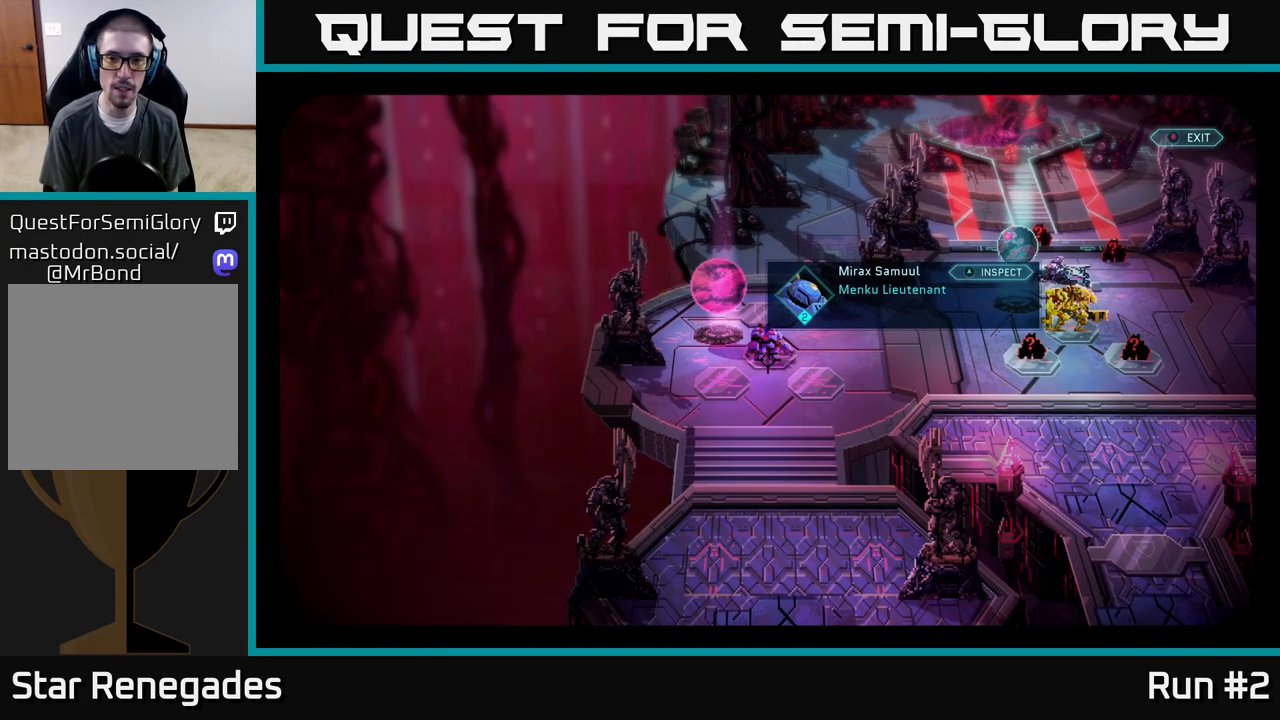
{"buttons": [], "left_stick": "center", "right_stick": "center", "events": [[300, "A", "down"], [400, "A", "up"]]}
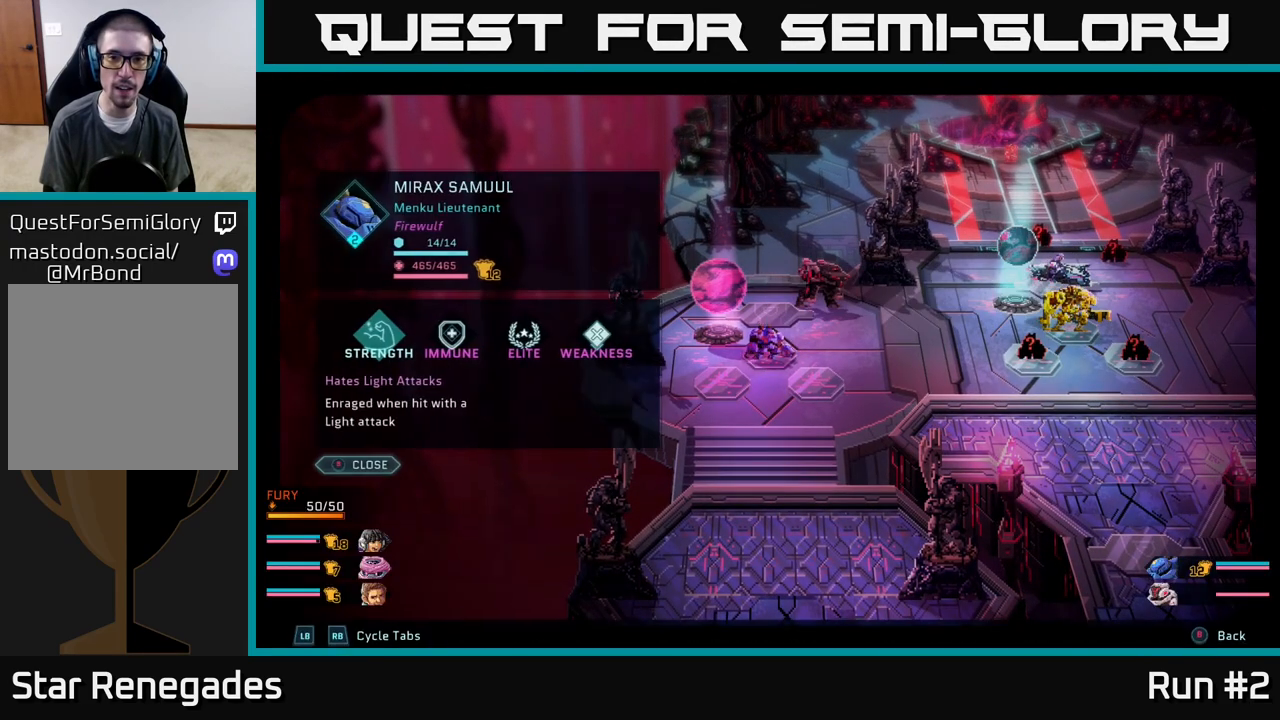
{"buttons": [], "left_stick": "center", "right_stick": "center", "events": []}
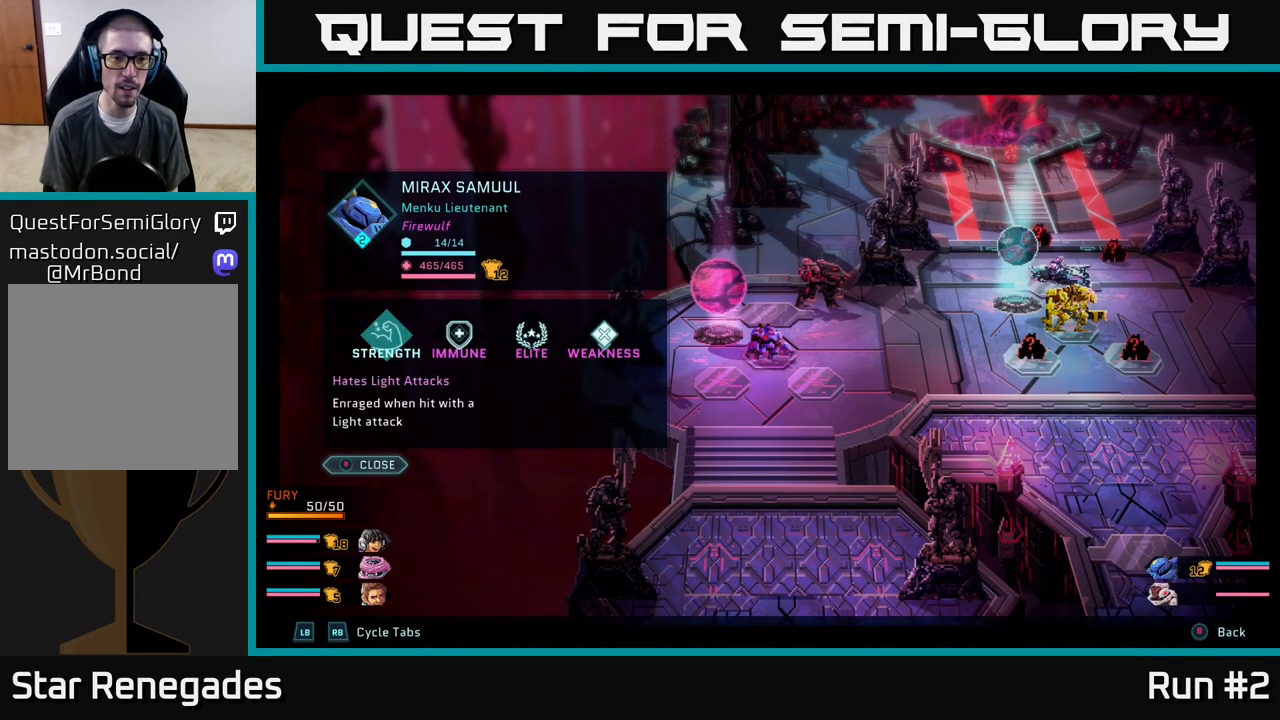
{"buttons": [], "left_stick": "center", "right_stick": "center", "events": []}
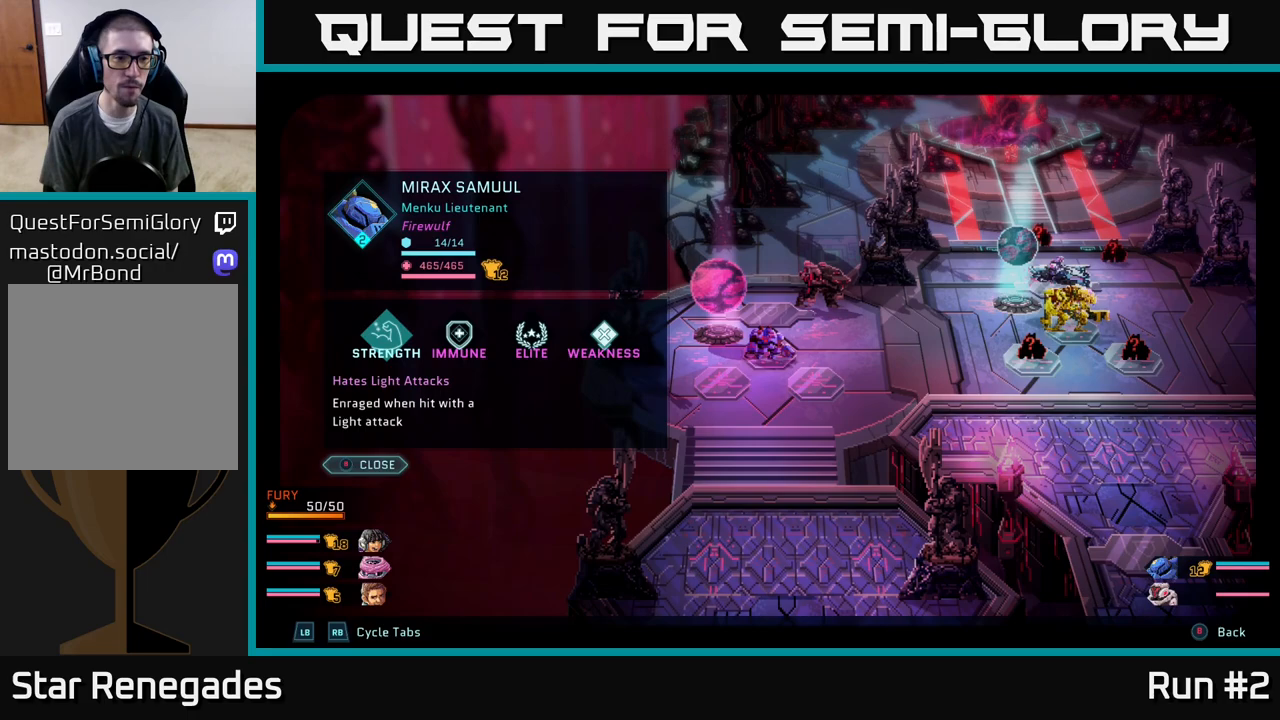
{"buttons": [], "left_stick": "center", "right_stick": "center", "events": []}
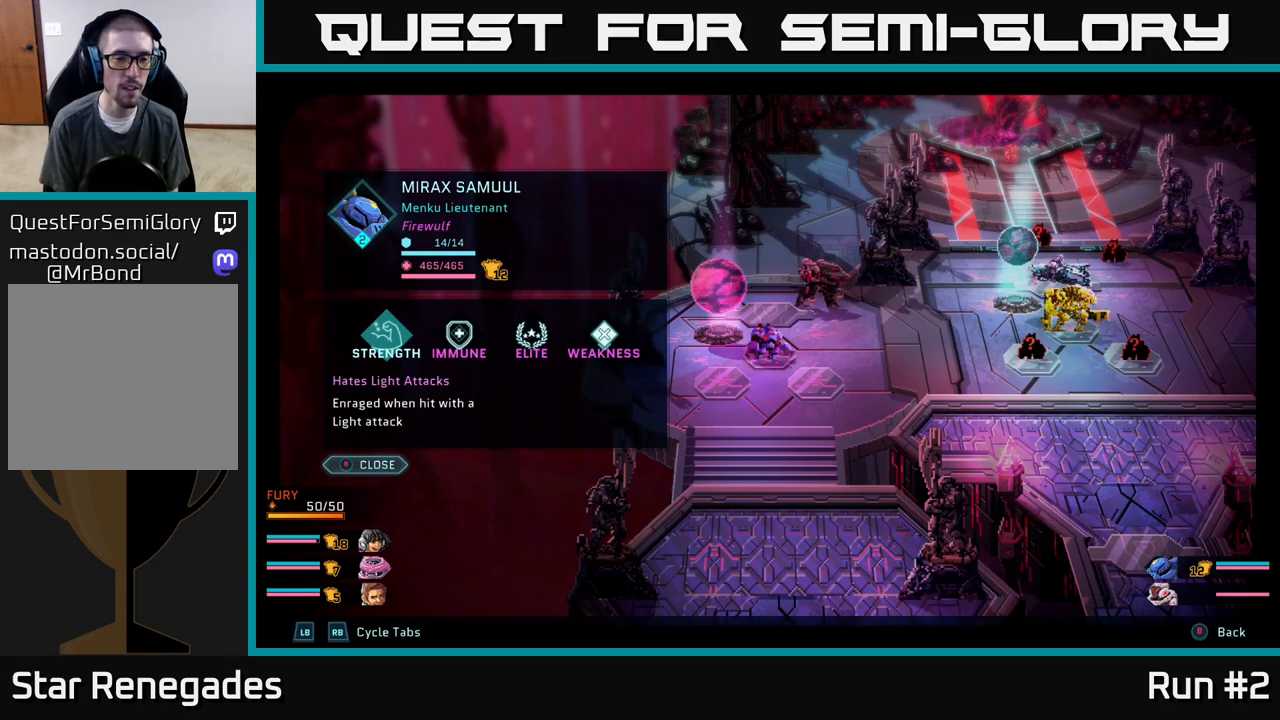
{"buttons": [], "left_stick": "center", "right_stick": "center", "events": []}
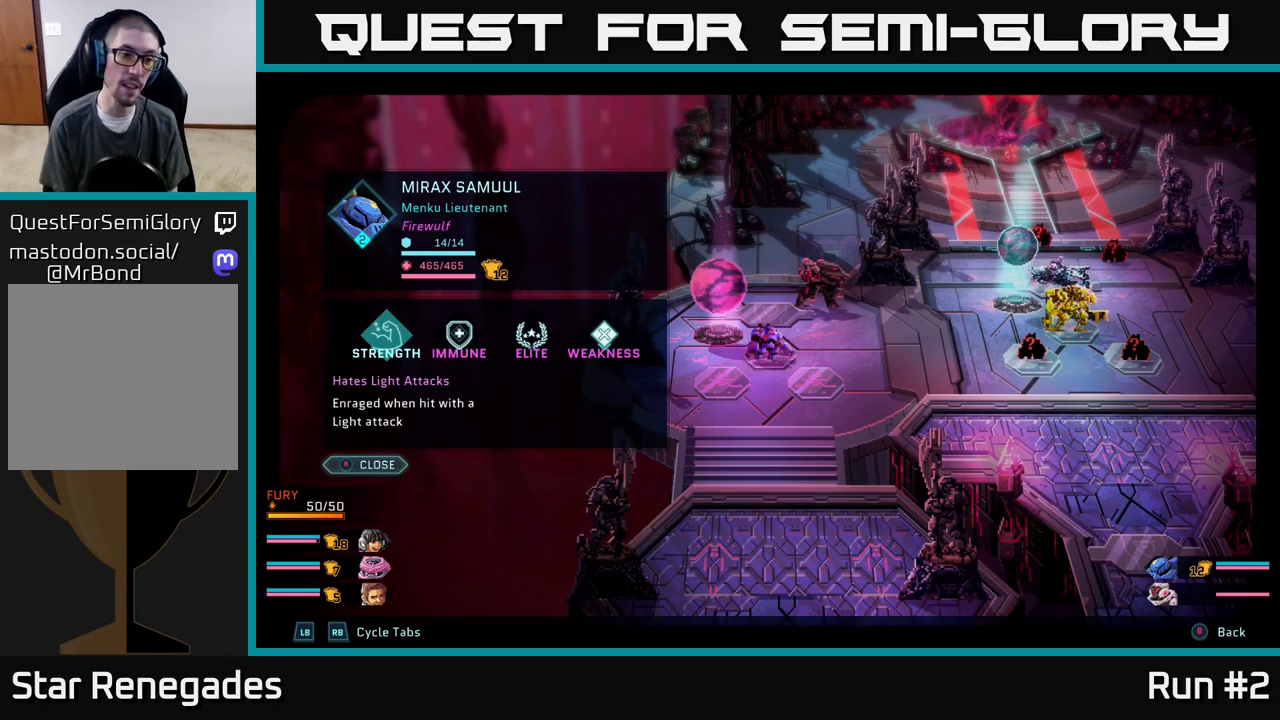
{"buttons": [], "left_stick": "center", "right_stick": "center", "events": []}
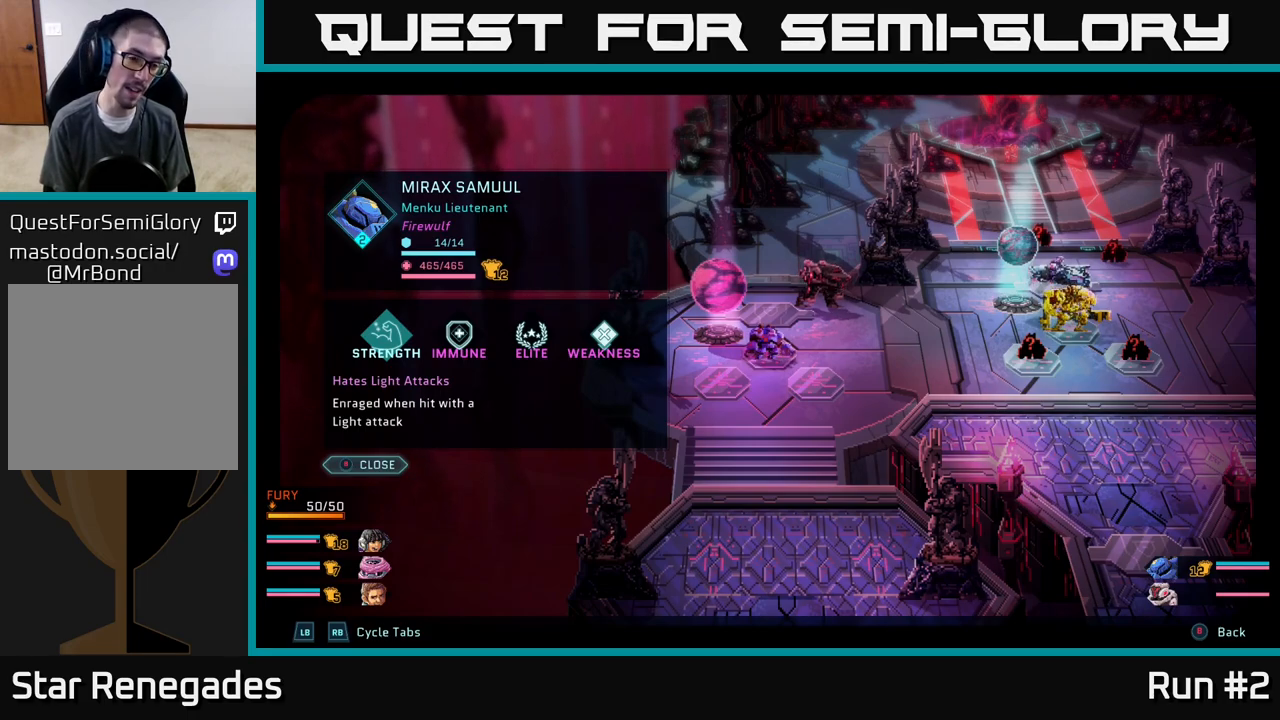
{"buttons": [], "left_stick": "center", "right_stick": "center", "events": []}
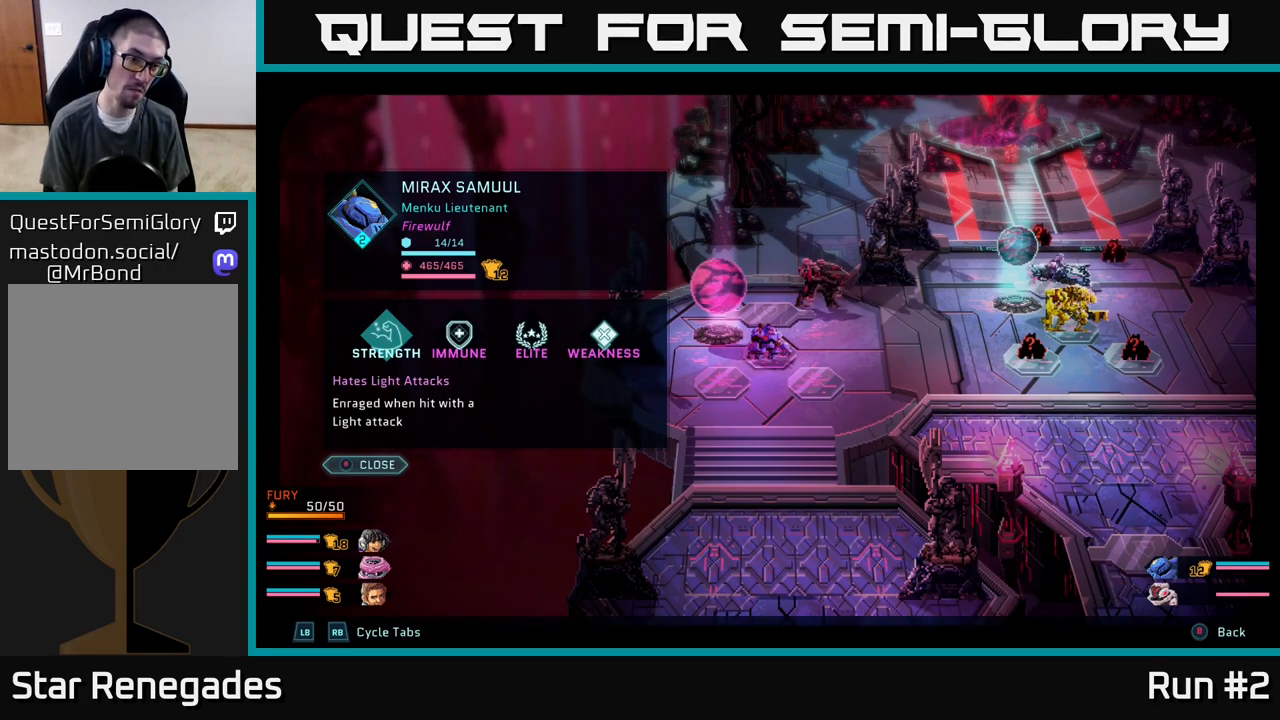
{"buttons": [], "left_stick": "center", "right_stick": "center", "events": []}
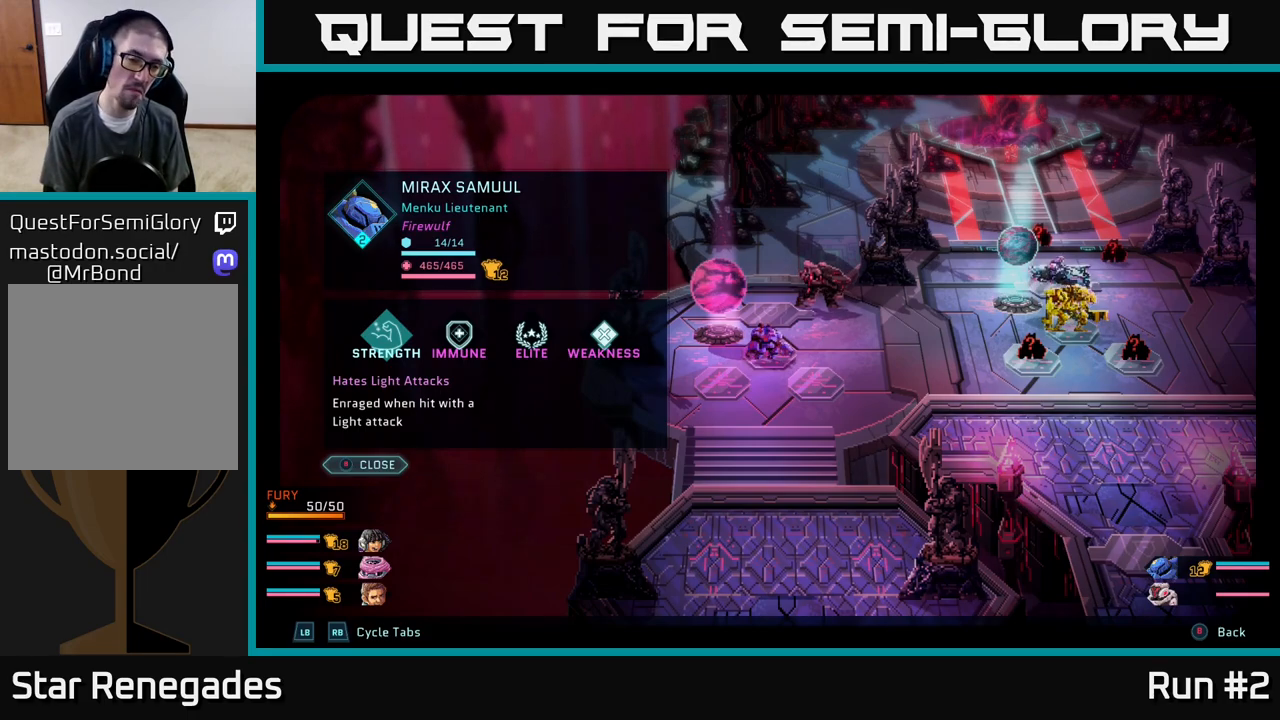
{"buttons": [], "left_stick": "center", "right_stick": "center", "events": [[183, "R1", "down"], [350, "R1", "up"]]}